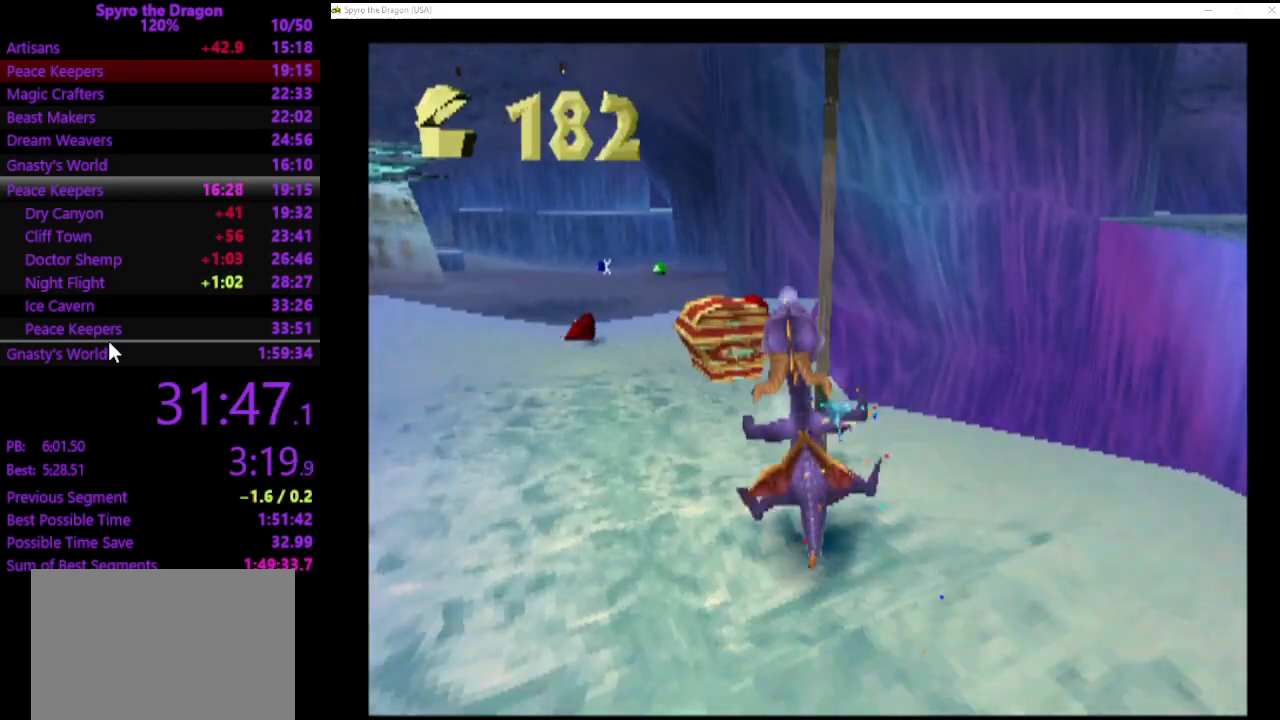
Gameplay with a controller (PlayStation layout); each line is a JSON object with the inputs held at the frame after it. "events" lists button and stick changes between this image and that frame as [ms after this image, input, new state], when the widget could be followed in between. Not read: right_stick.
{"buttons": [], "left_stick": "center", "events": [[33, "left_stick", "center"]]}
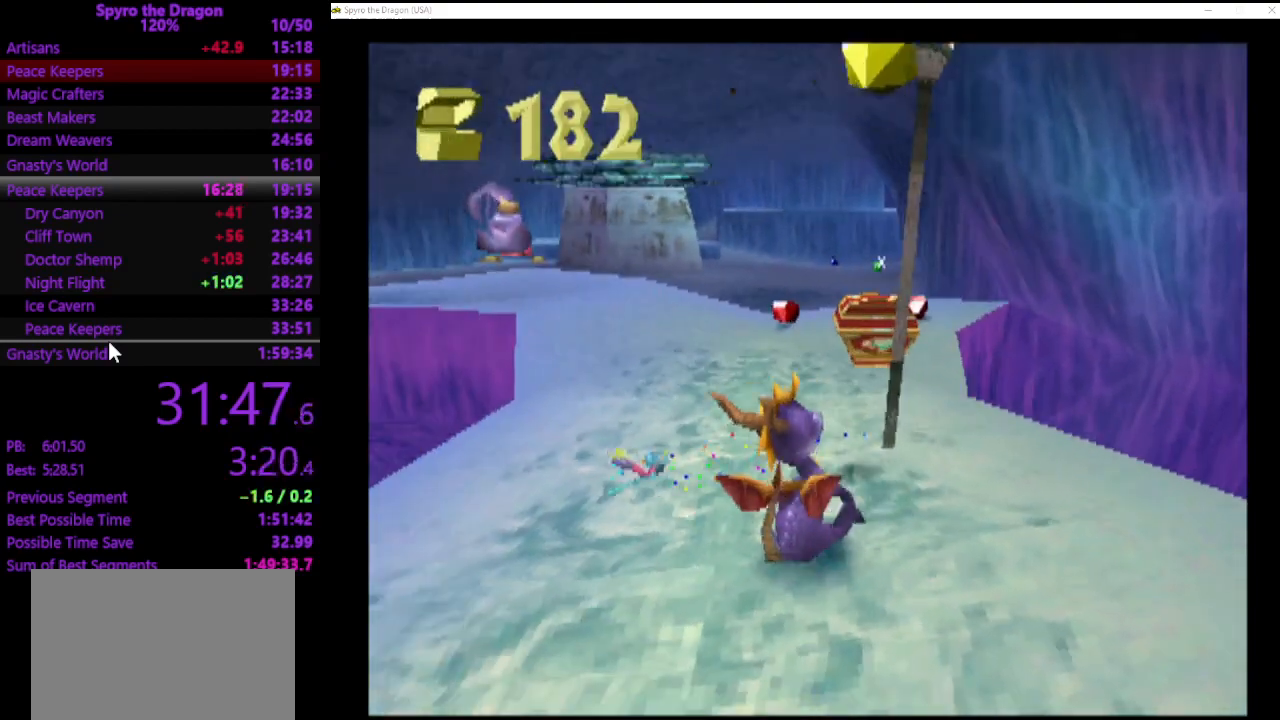
{"buttons": ["SQUARE"], "left_stick": "up-right", "events": [[33, "left_stick", "up"], [367, "SQUARE", "down"], [500, "left_stick", "up-right"]]}
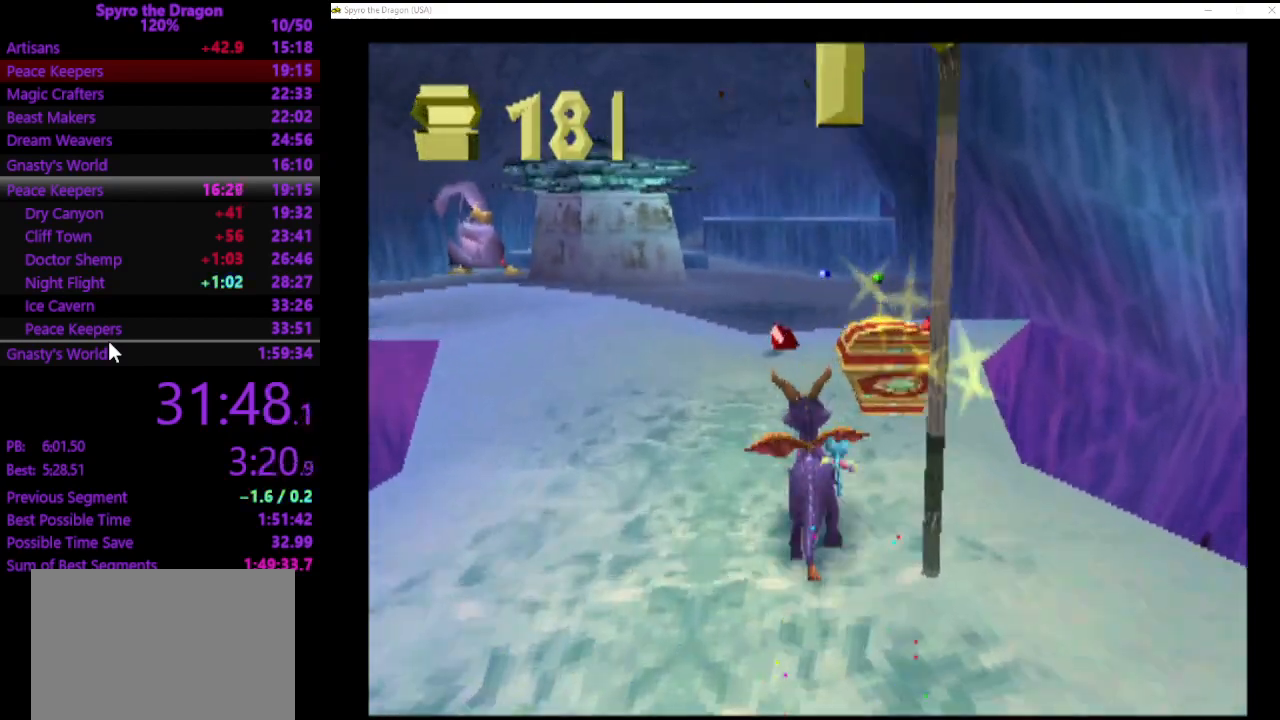
{"buttons": [], "left_stick": "up-left", "events": [[400, "SQUARE", "up"], [433, "left_stick", "up-left"]]}
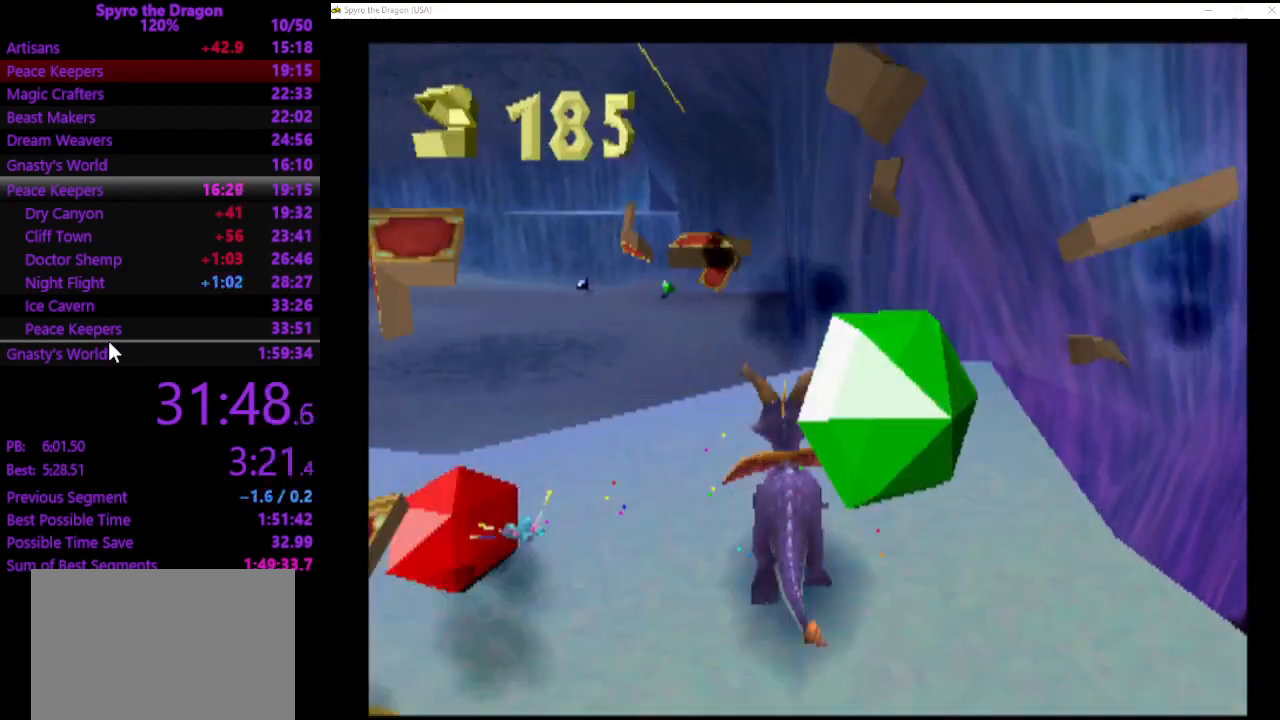
{"buttons": ["SQUARE"], "left_stick": "up-right", "events": [[133, "CROSS", "down"], [300, "CROSS", "up"], [300, "SQUARE", "down"], [500, "left_stick", "up-right"]]}
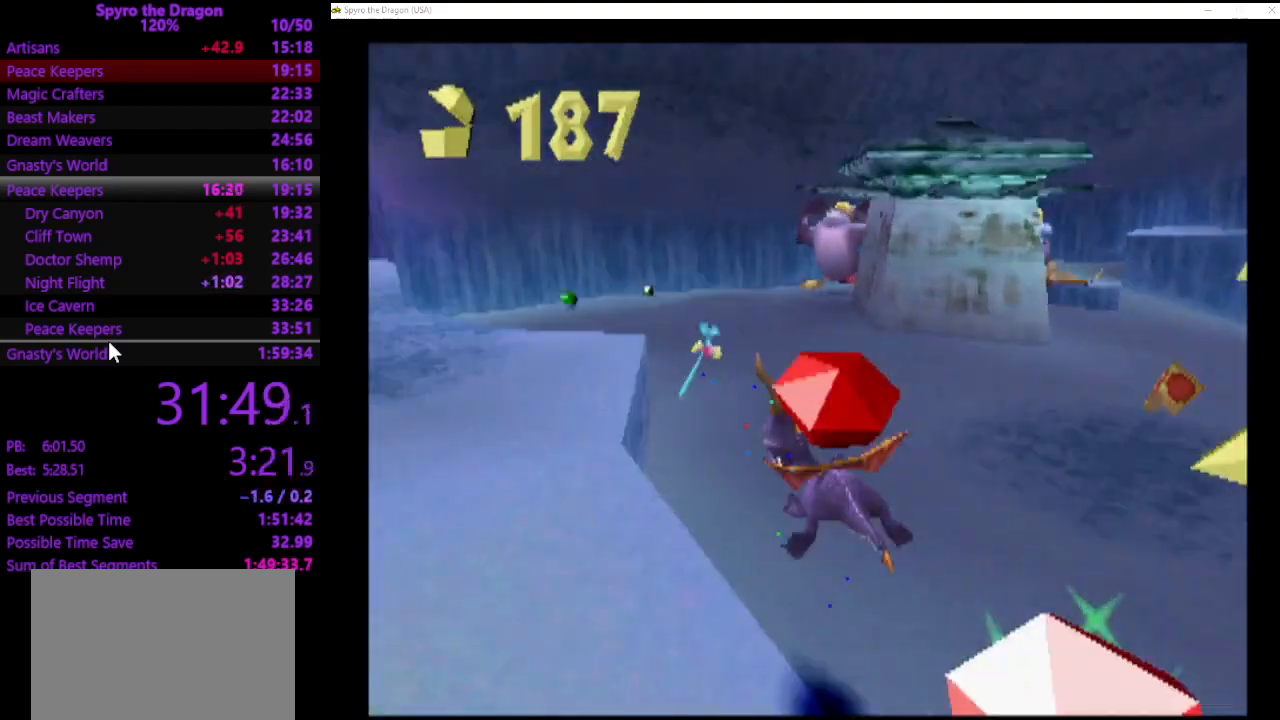
{"buttons": ["SQUARE"], "left_stick": "up", "events": [[233, "left_stick", "up"]]}
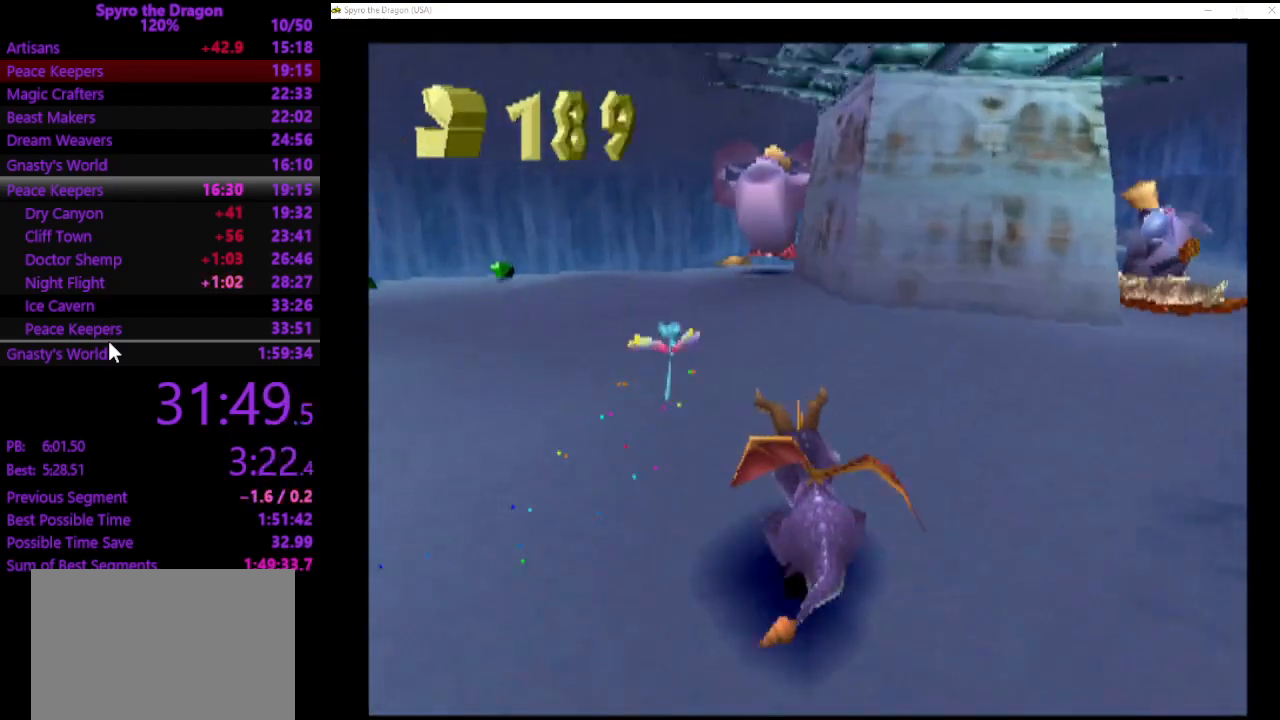
{"buttons": ["SQUARE"], "left_stick": "up-right", "events": [[33, "left_stick", "up-right"], [100, "SQUARE", "up"], [300, "CIRCLE", "down"], [400, "CIRCLE", "up"], [467, "SQUARE", "down"]]}
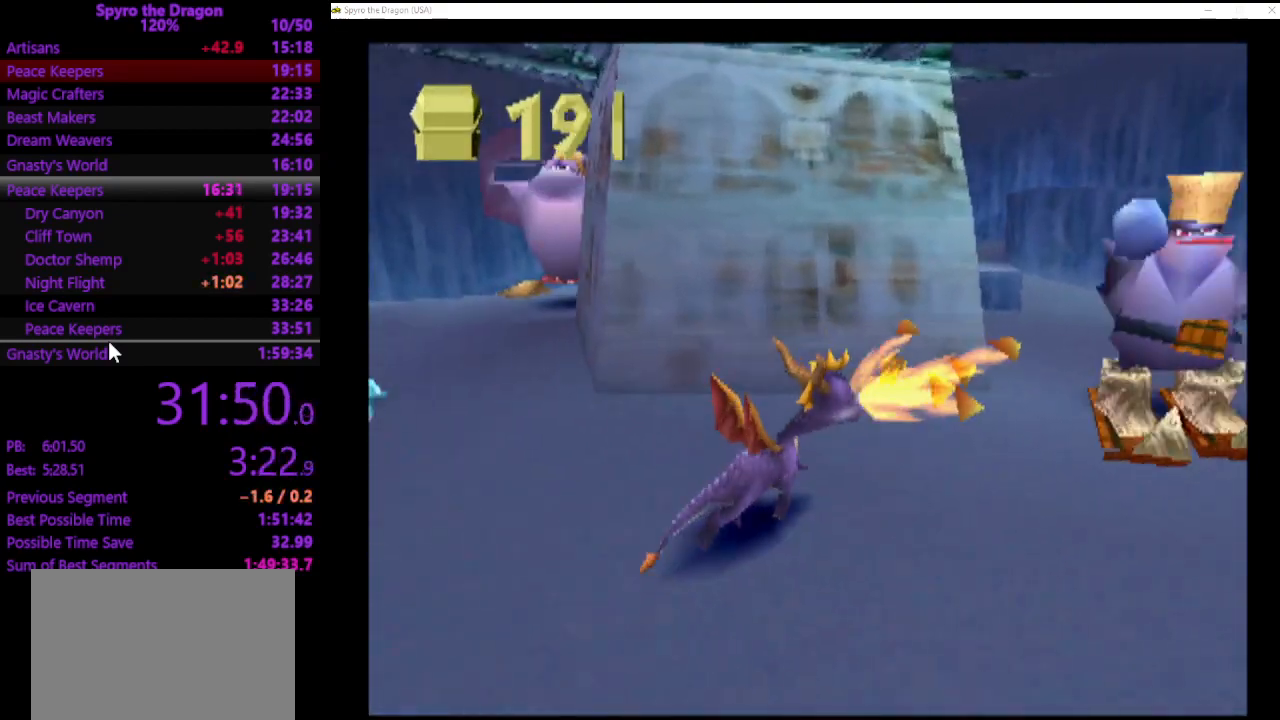
{"buttons": [], "left_stick": "center", "events": [[233, "SQUARE", "up"], [300, "CROSS", "down"], [367, "left_stick", "center"], [400, "CROSS", "up"]]}
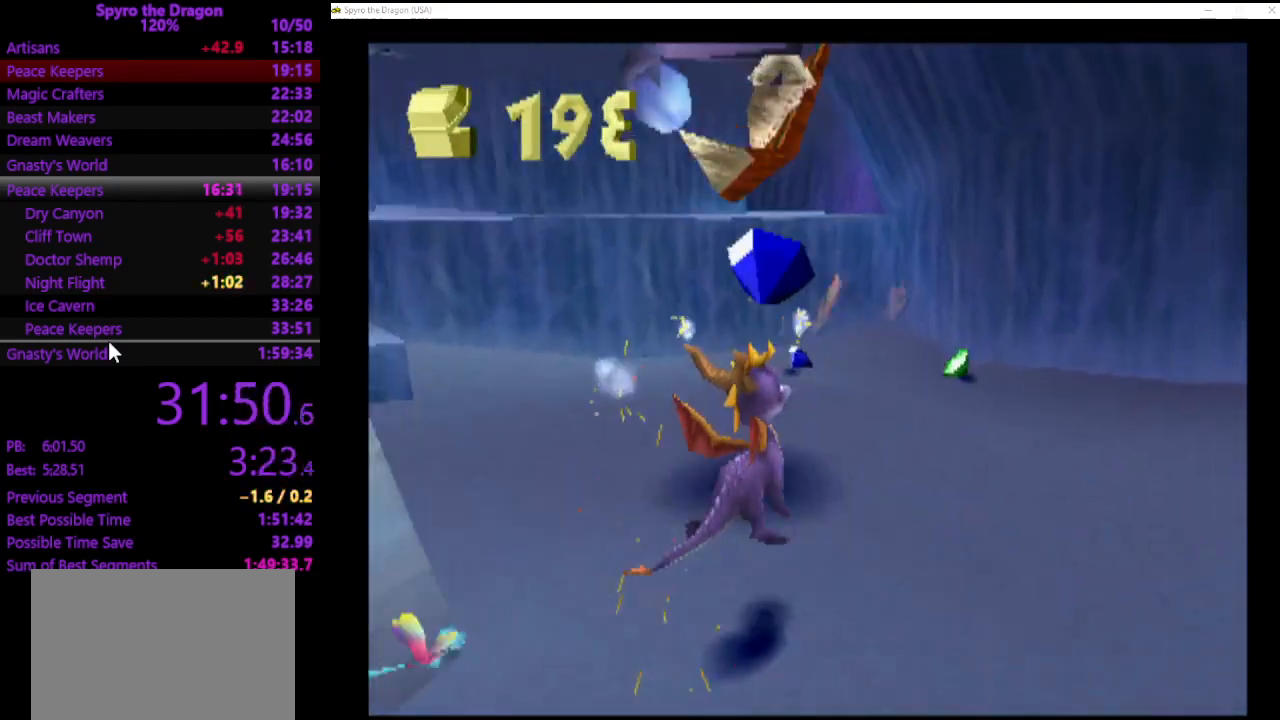
{"buttons": ["SQUARE"], "left_stick": "up-left", "events": [[200, "left_stick", "up-right"], [333, "SQUARE", "down"], [467, "left_stick", "up-left"]]}
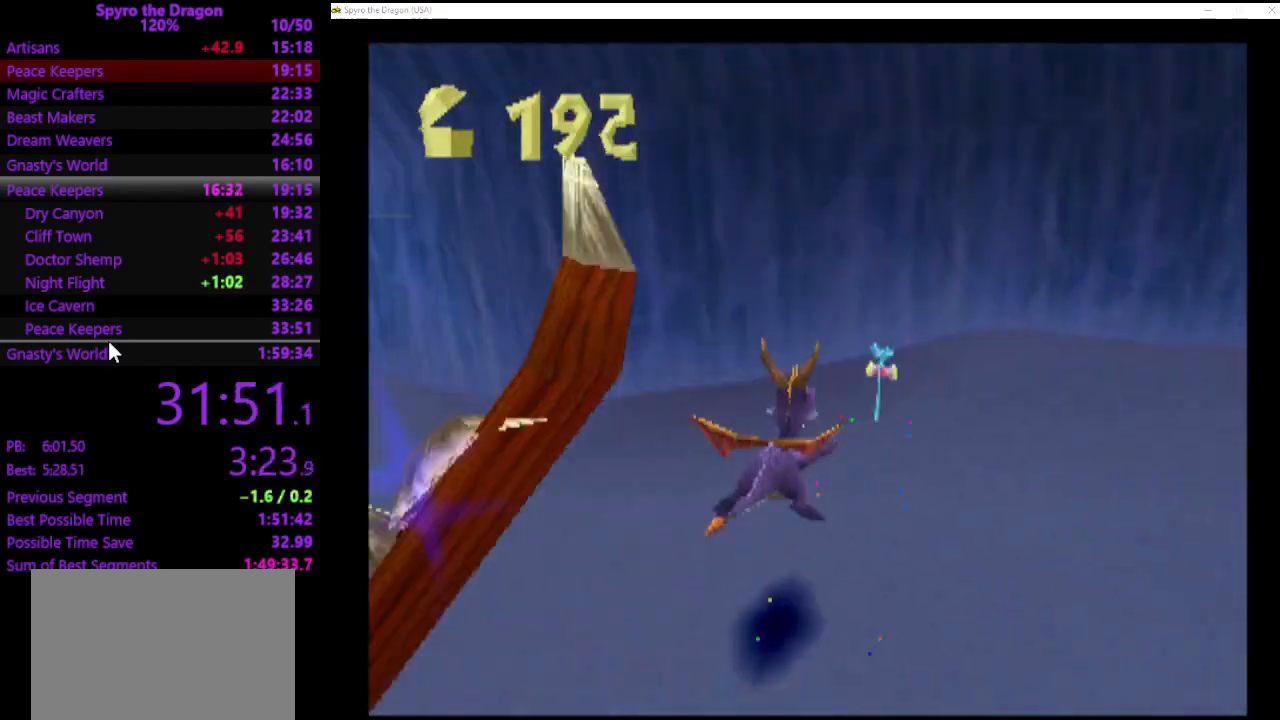
{"buttons": [], "left_stick": "left", "events": [[100, "left_stick", "left"], [200, "SQUARE", "up"]]}
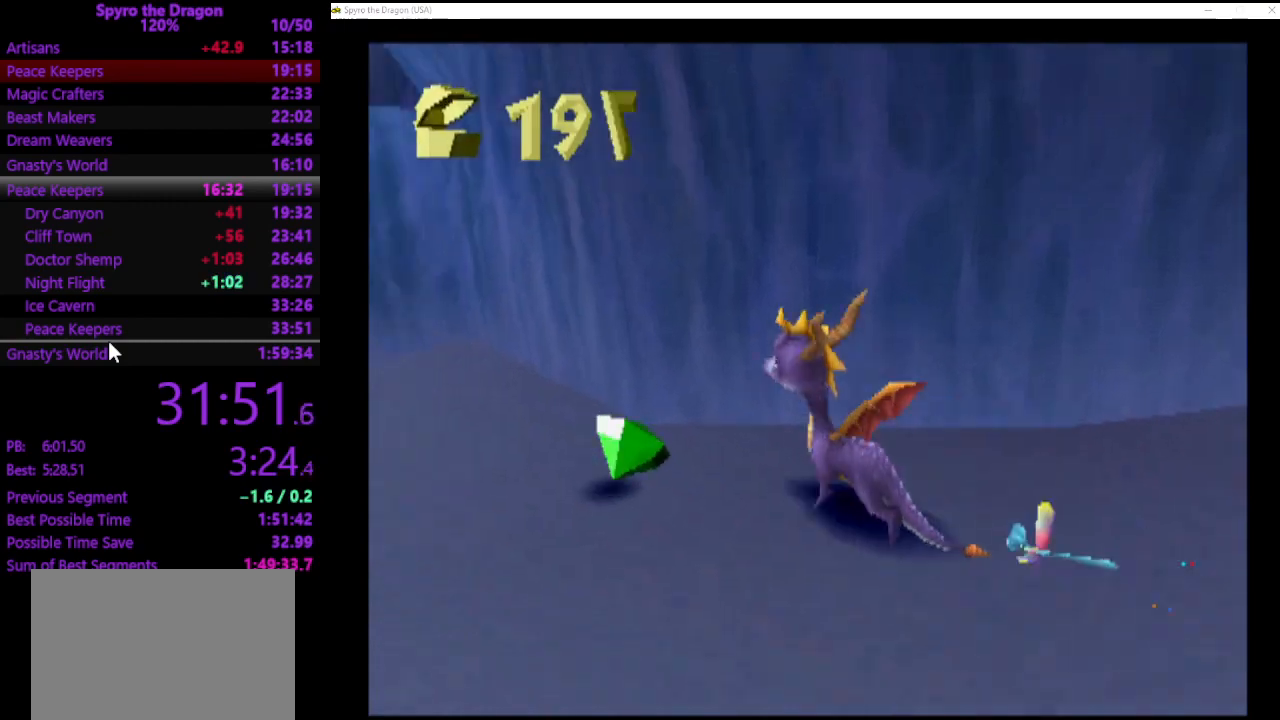
{"buttons": ["SQUARE"], "left_stick": "left", "events": [[200, "SQUARE", "down"]]}
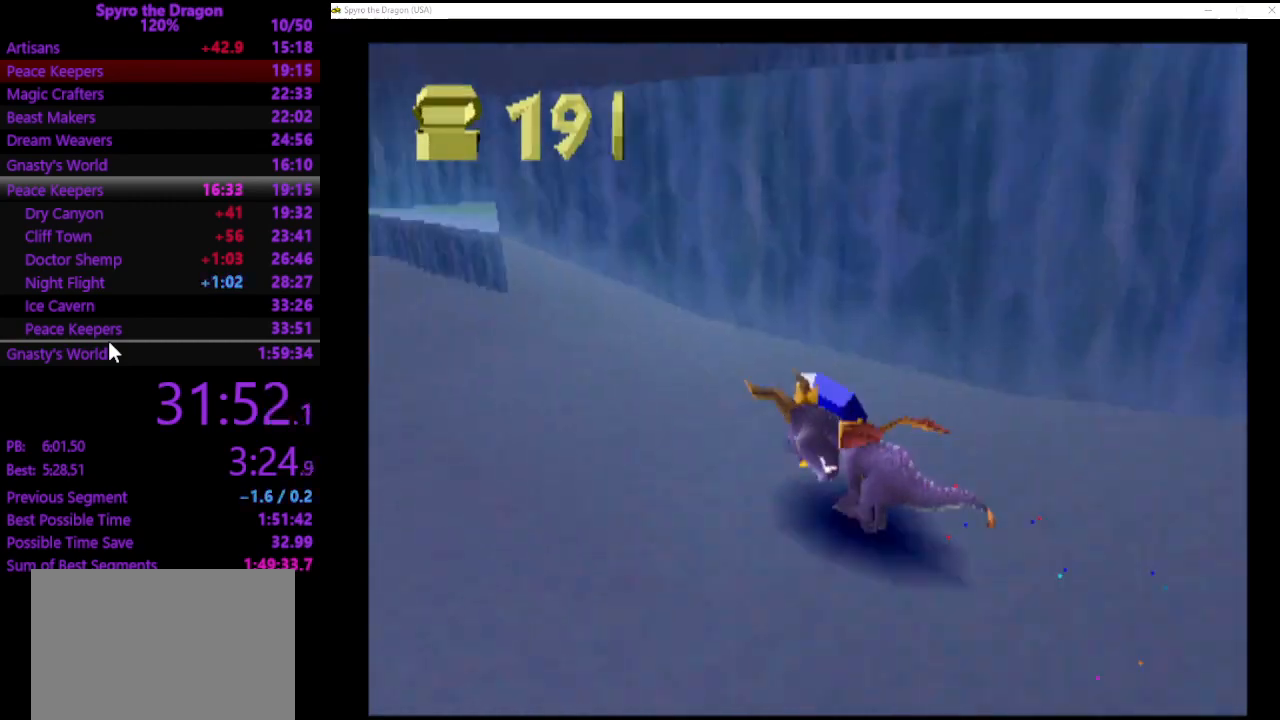
{"buttons": ["SQUARE"], "left_stick": "up-right", "events": [[33, "CROSS", "down"], [167, "left_stick", "up-left"], [200, "CROSS", "up"], [300, "left_stick", "center"], [467, "left_stick", "up-right"]]}
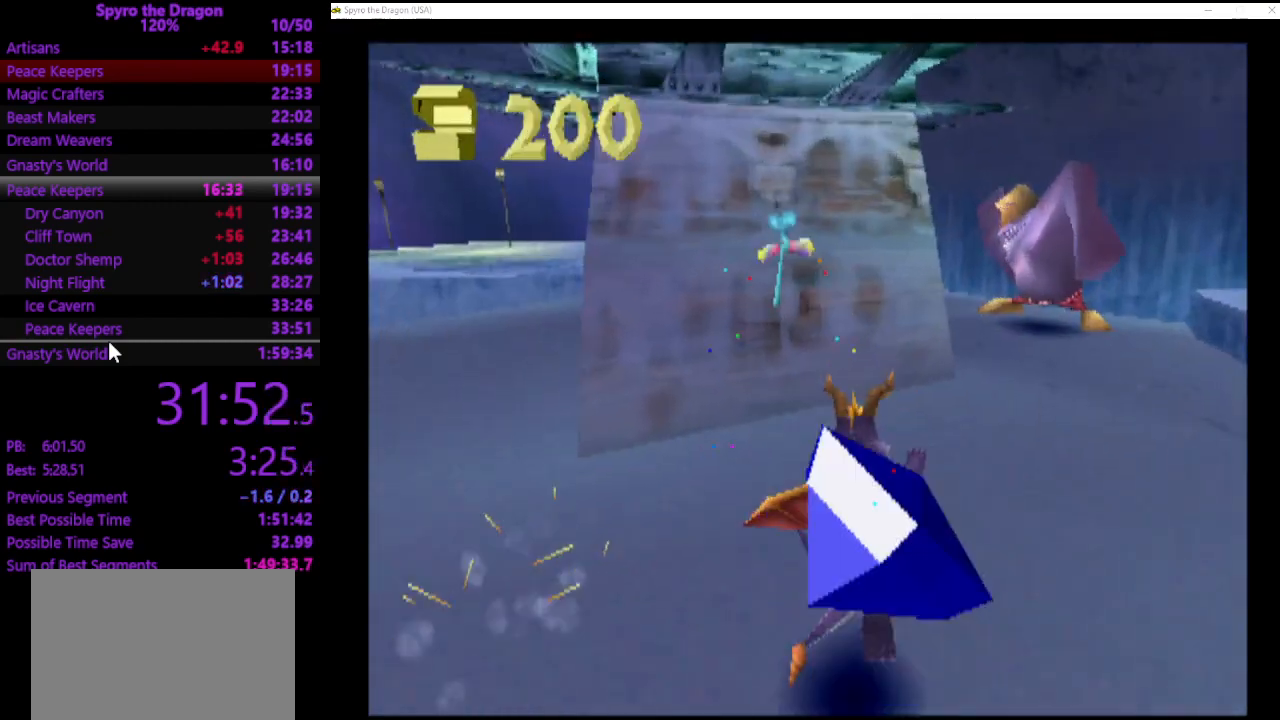
{"buttons": ["CIRCLE"], "left_stick": "up", "events": [[267, "left_stick", "up"], [400, "SQUARE", "up"], [467, "CIRCLE", "down"]]}
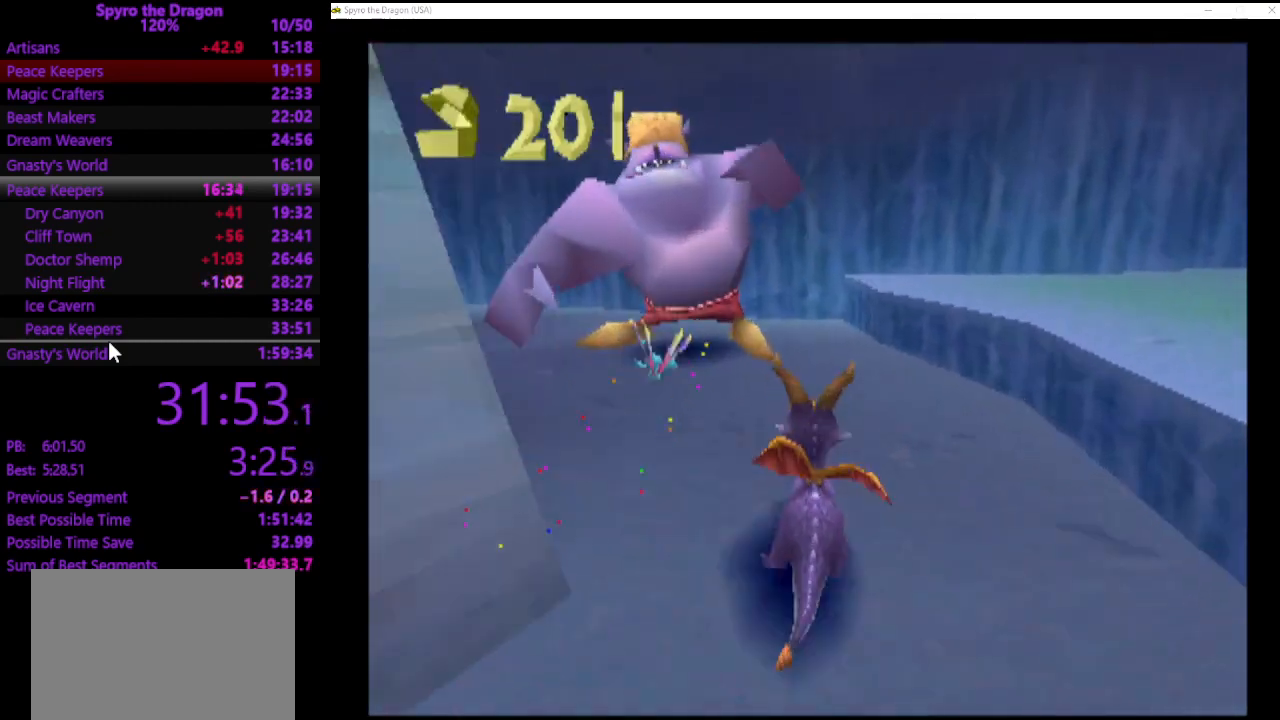
{"buttons": ["SQUARE"], "left_stick": "up", "events": [[67, "CIRCLE", "up"], [67, "left_stick", "up-left"], [100, "SQUARE", "down"], [200, "CROSS", "down"], [333, "CROSS", "up"], [500, "left_stick", "up"]]}
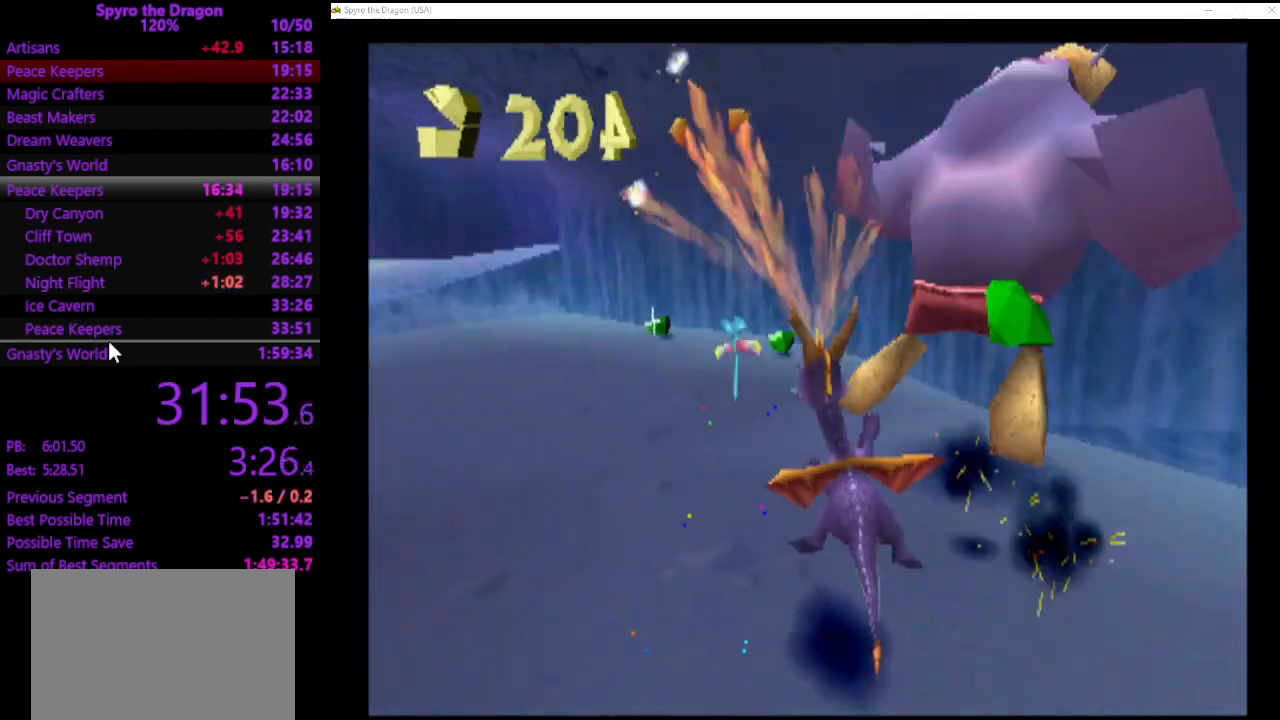
{"buttons": ["SQUARE"], "left_stick": "up-right", "events": [[500, "left_stick", "up-right"]]}
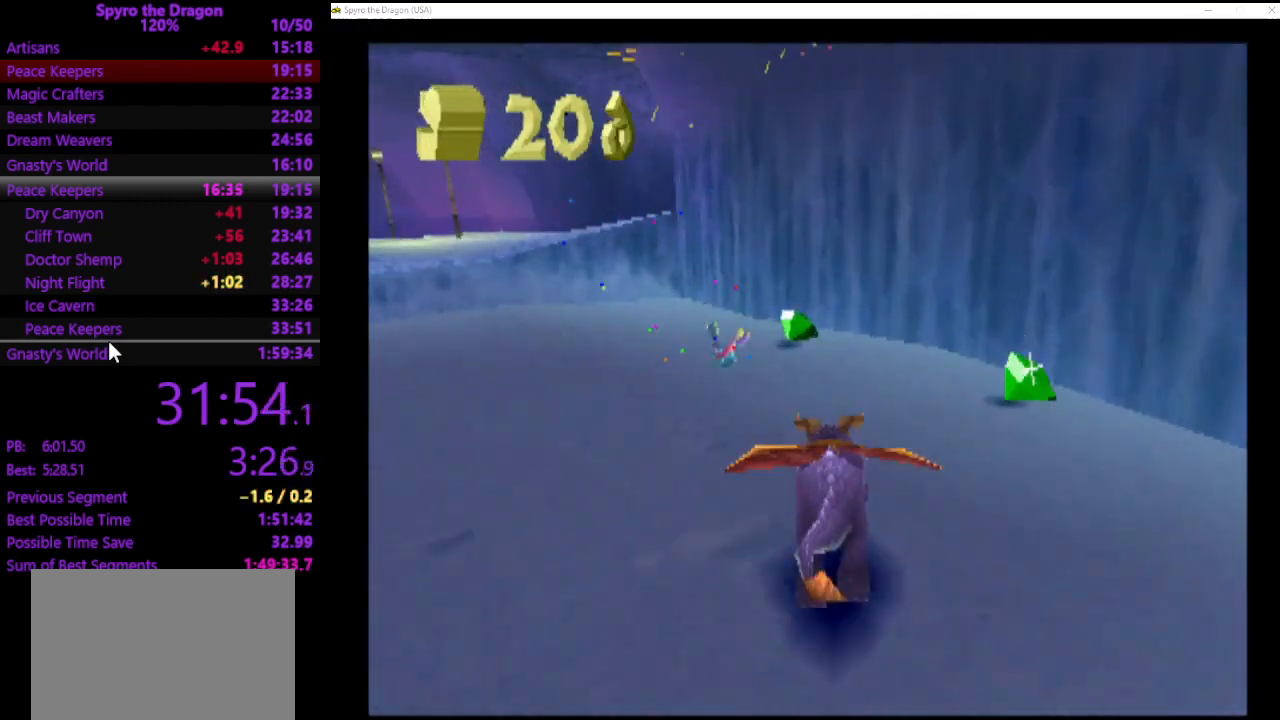
{"buttons": ["CROSS"], "left_stick": "down-right", "events": [[300, "SQUARE", "up"], [367, "left_stick", "down-right"], [400, "CROSS", "down"]]}
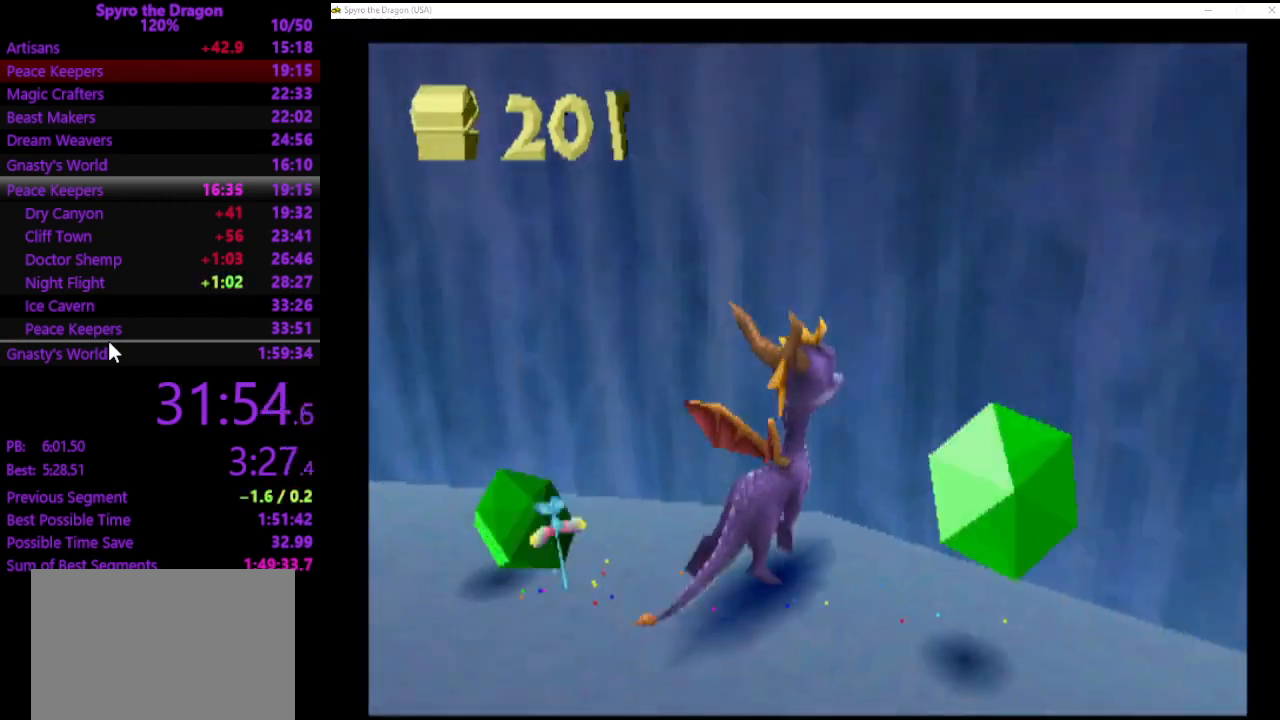
{"buttons": ["SQUARE"], "left_stick": "down-right", "events": [[33, "CROSS", "up"], [400, "SQUARE", "down"]]}
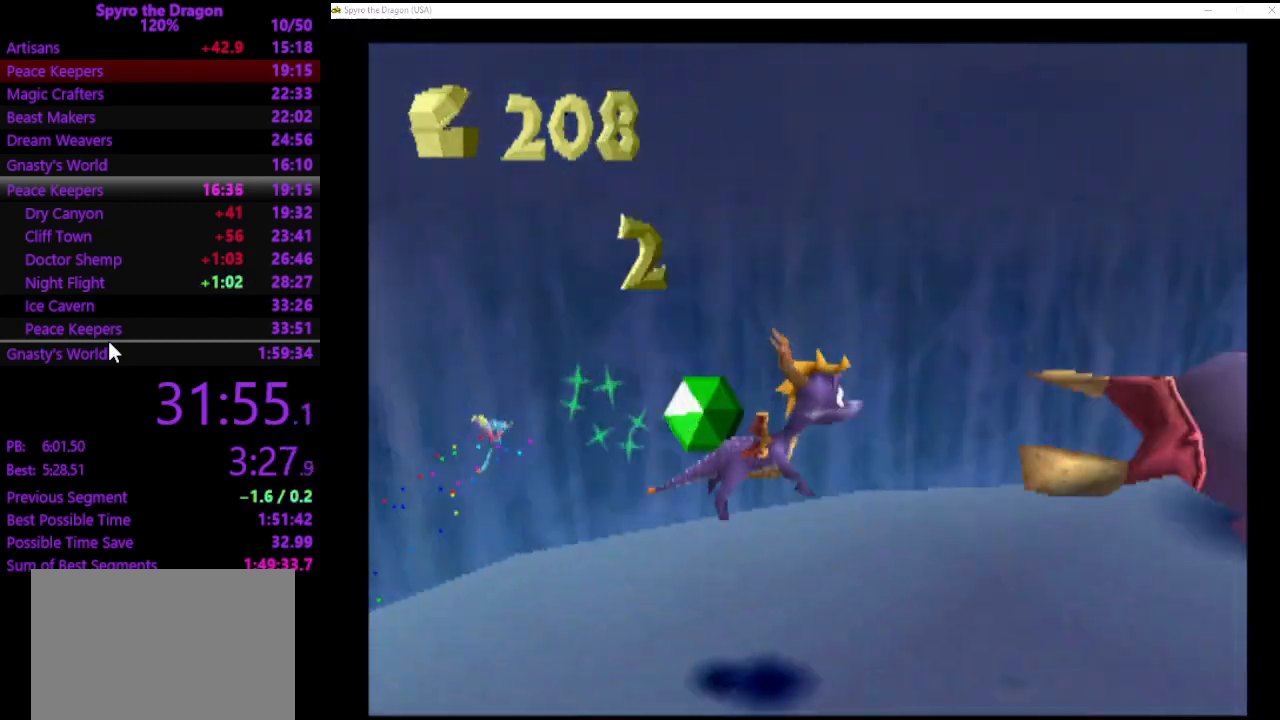
{"buttons": [], "left_stick": "up-left", "events": [[100, "left_stick", "right"], [300, "left_stick", "up-left"], [467, "SQUARE", "up"]]}
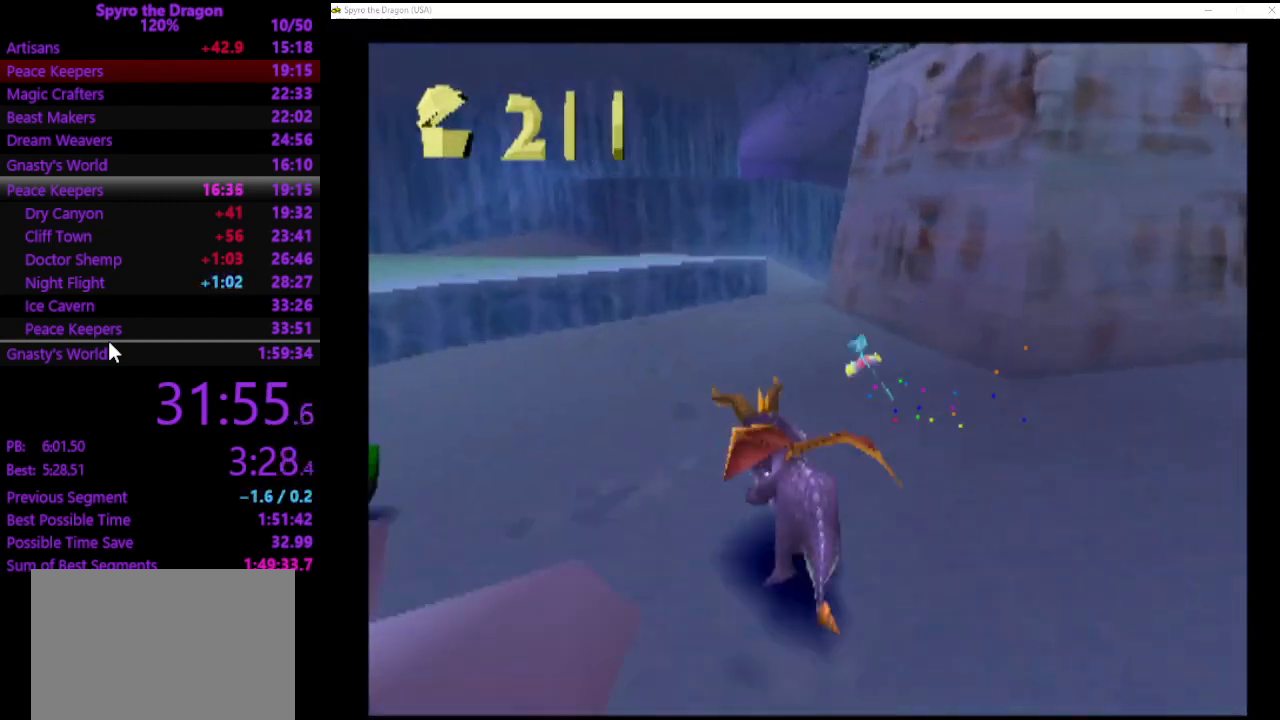
{"buttons": ["CROSS"], "left_stick": "up-right", "events": [[267, "SQUARE", "down"], [400, "SQUARE", "up"], [433, "left_stick", "up-right"], [500, "CROSS", "down"]]}
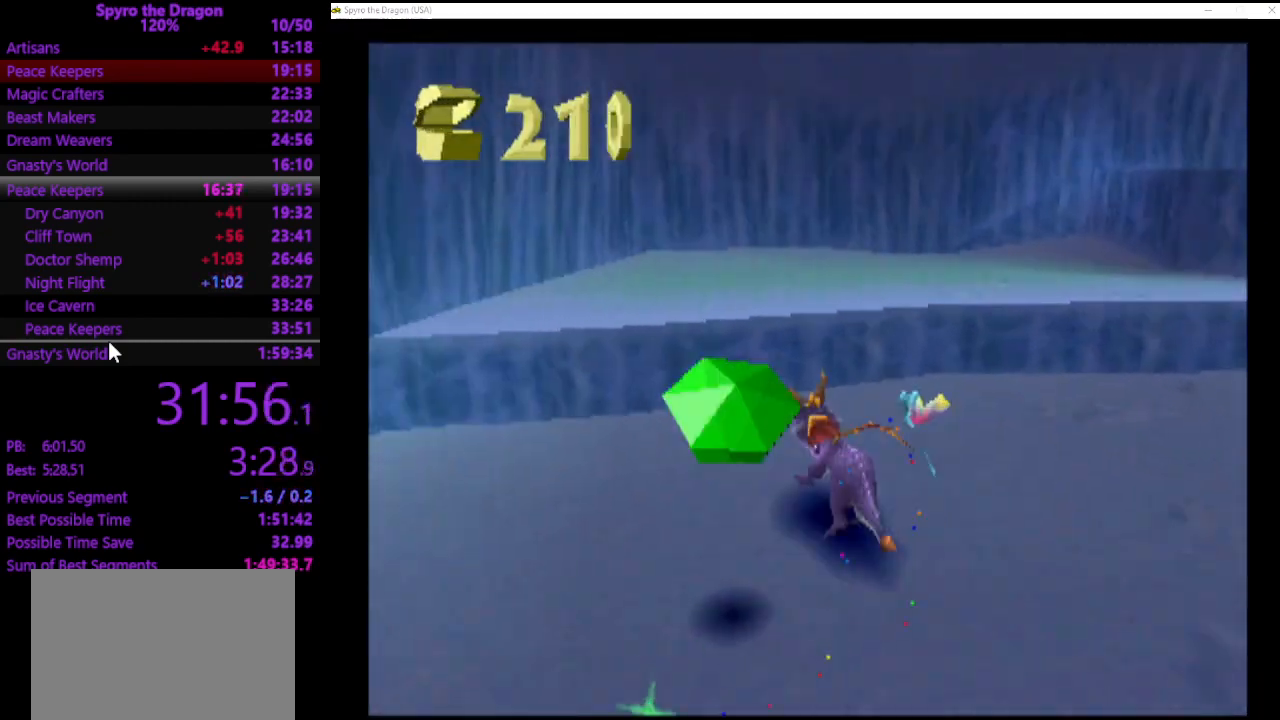
{"buttons": ["SQUARE"], "left_stick": "up", "events": [[300, "SQUARE", "down"], [333, "CROSS", "up"], [500, "left_stick", "up"]]}
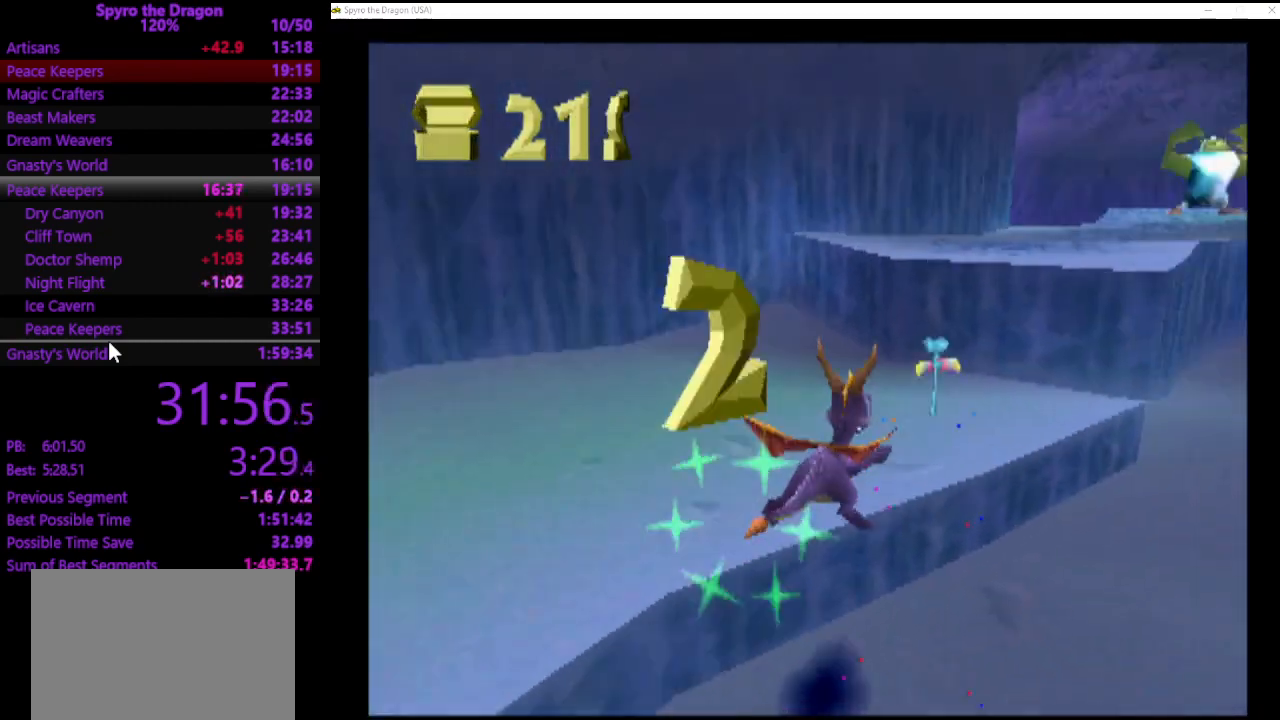
{"buttons": ["CROSS"], "left_stick": "up-right", "events": [[100, "left_stick", "up-right"], [167, "SQUARE", "up"], [233, "CROSS", "down"]]}
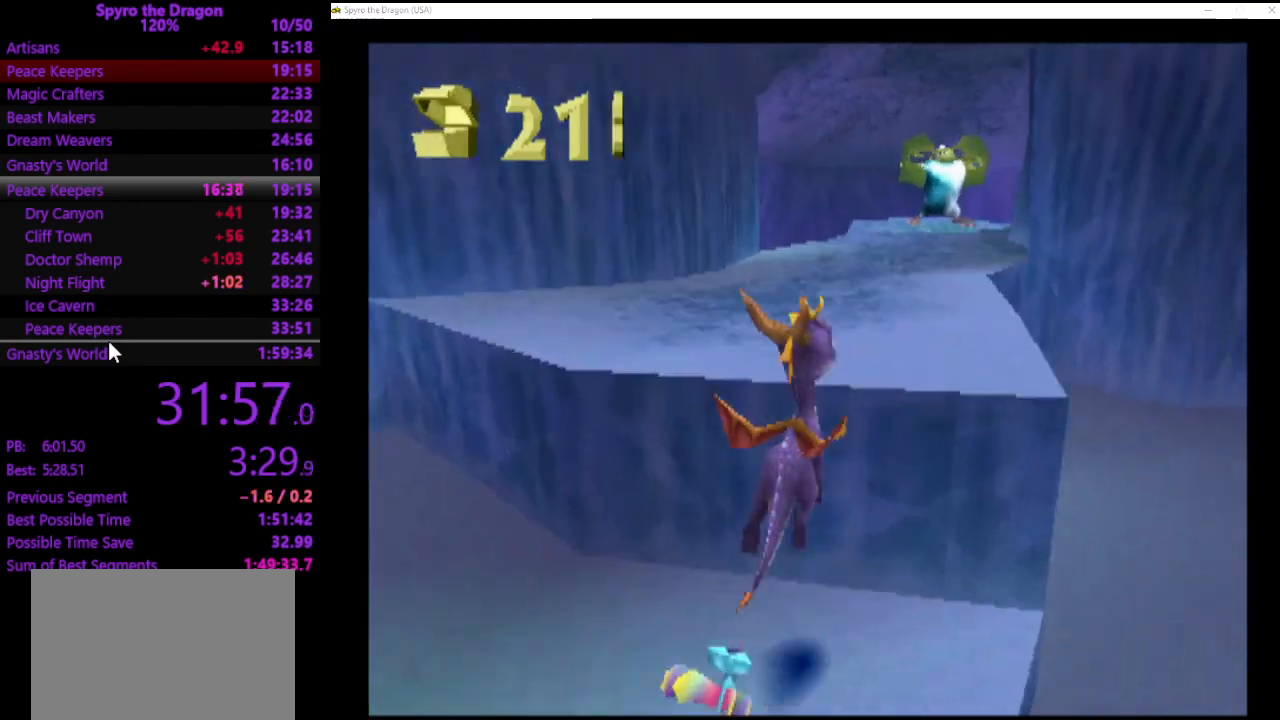
{"buttons": ["CROSS", "SQUARE"], "left_stick": "up", "events": [[67, "left_stick", "up"], [133, "CROSS", "up"], [133, "SQUARE", "down"], [300, "CROSS", "down"]]}
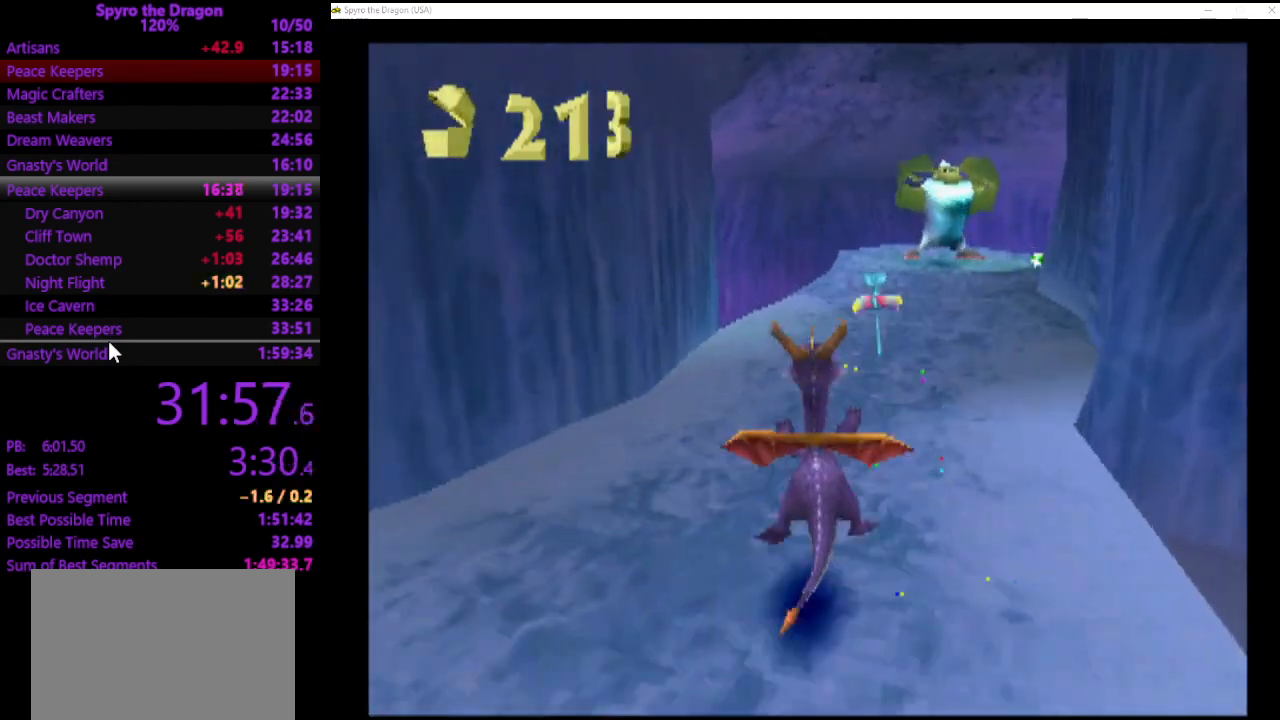
{"buttons": ["SQUARE"], "left_stick": "center", "events": [[33, "CROSS", "up"], [433, "left_stick", "center"]]}
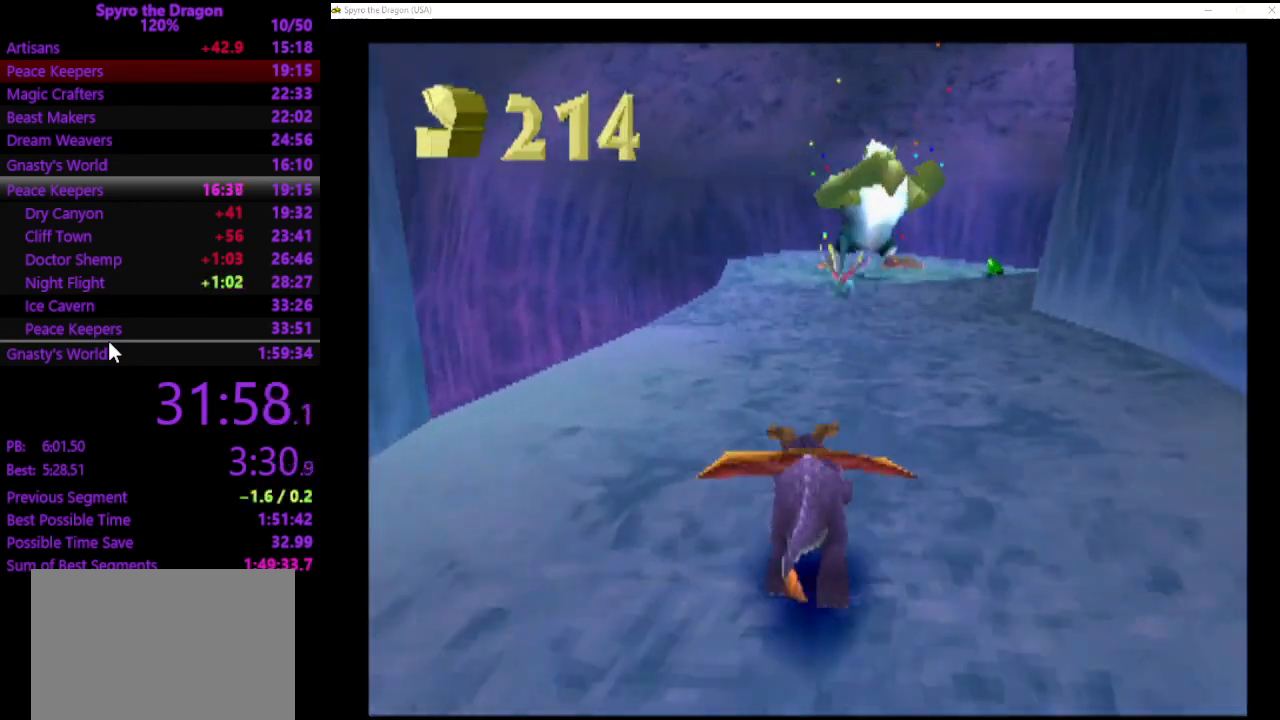
{"buttons": ["SQUARE"], "left_stick": "up", "events": [[100, "left_stick", "up-right"], [200, "left_stick", "up"]]}
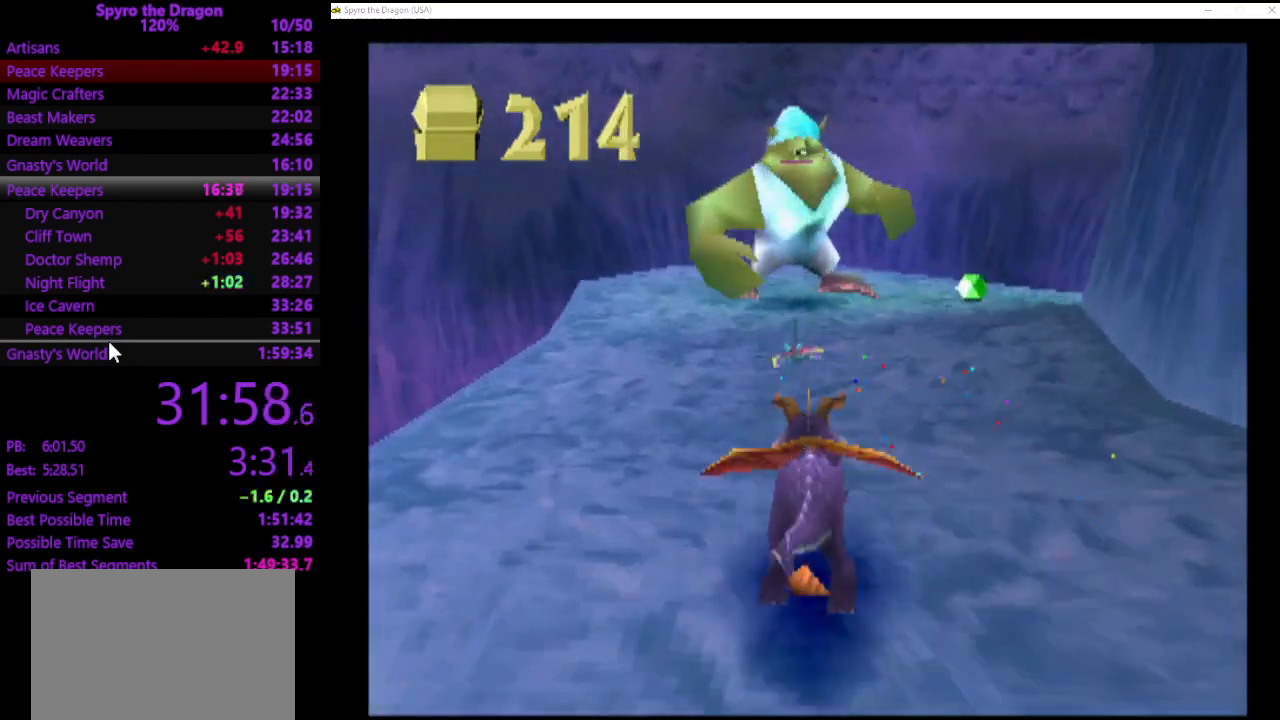
{"buttons": ["SQUARE"], "left_stick": "up", "events": []}
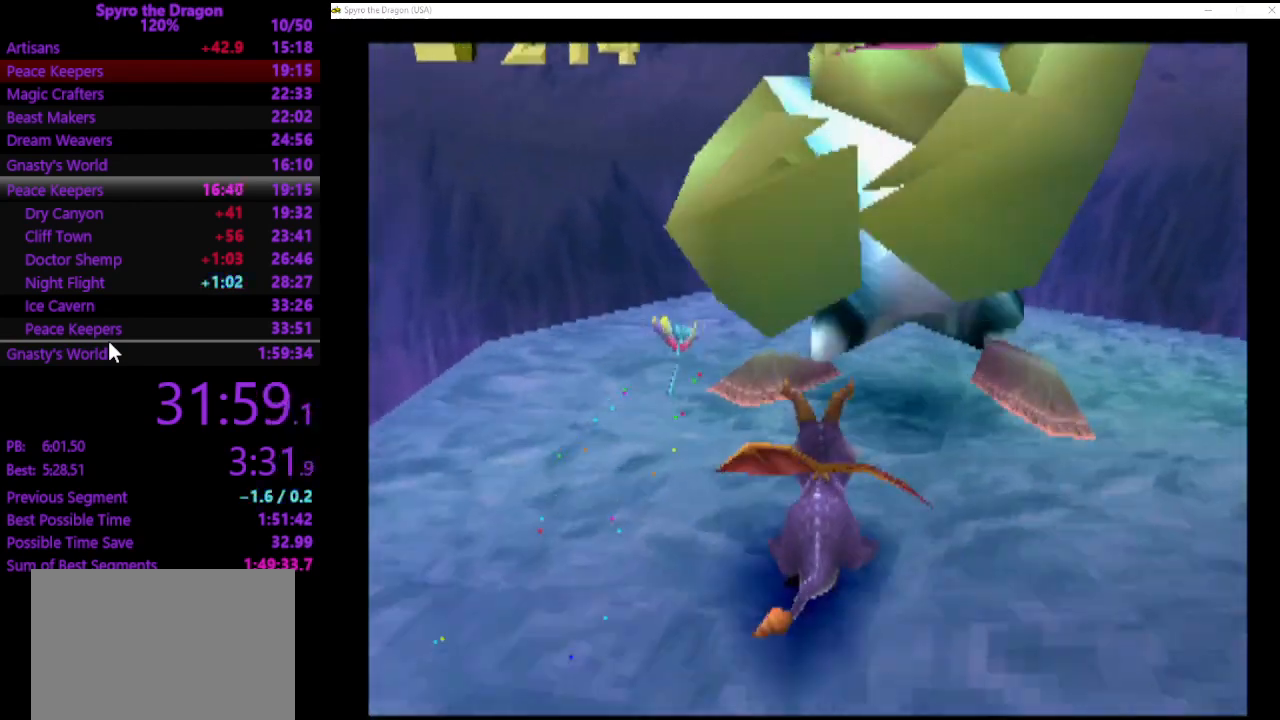
{"buttons": [], "left_stick": "up", "events": [[467, "SQUARE", "up"]]}
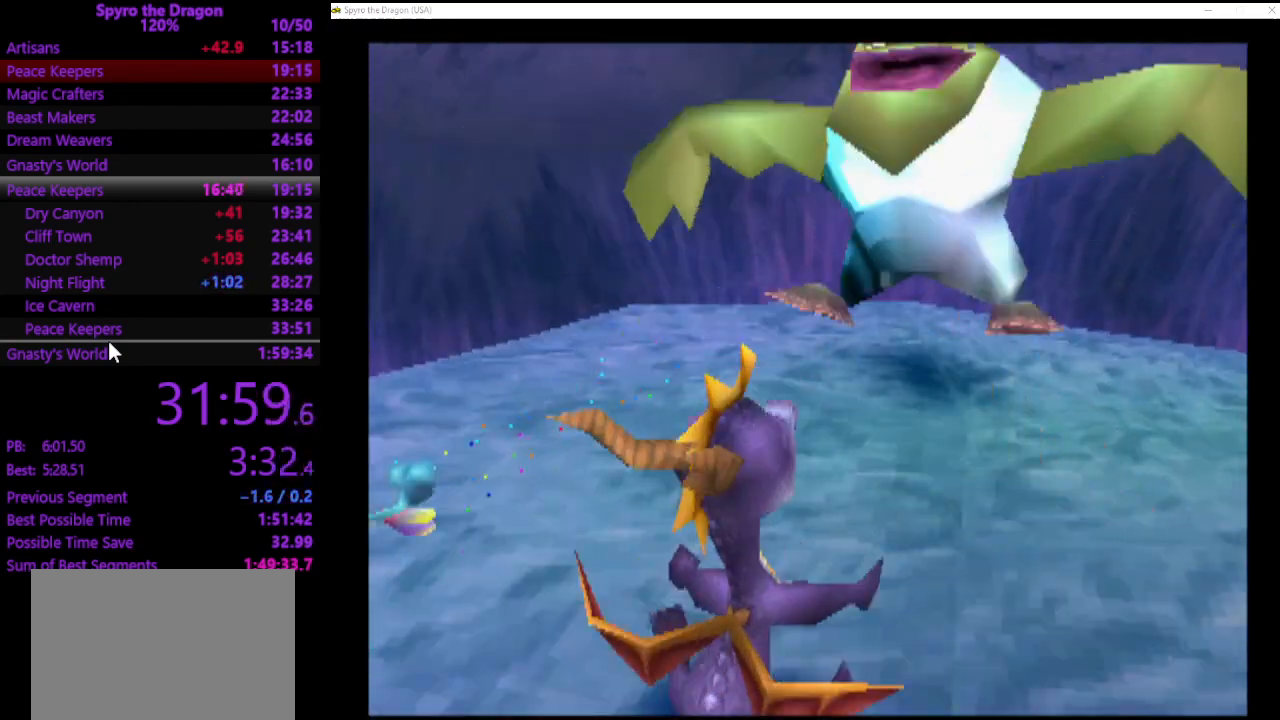
{"buttons": ["SQUARE"], "left_stick": "up-right", "events": [[300, "SQUARE", "down"], [500, "left_stick", "up-right"]]}
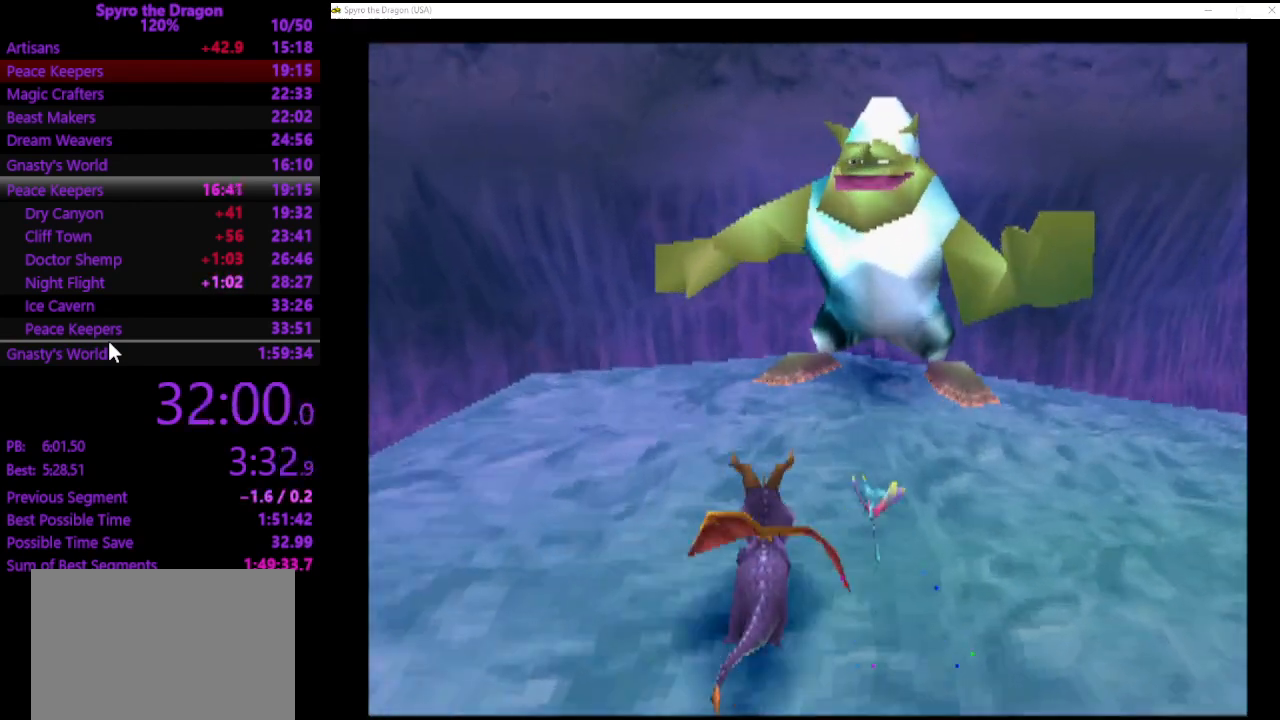
{"buttons": ["SQUARE"], "left_stick": "up-right", "events": []}
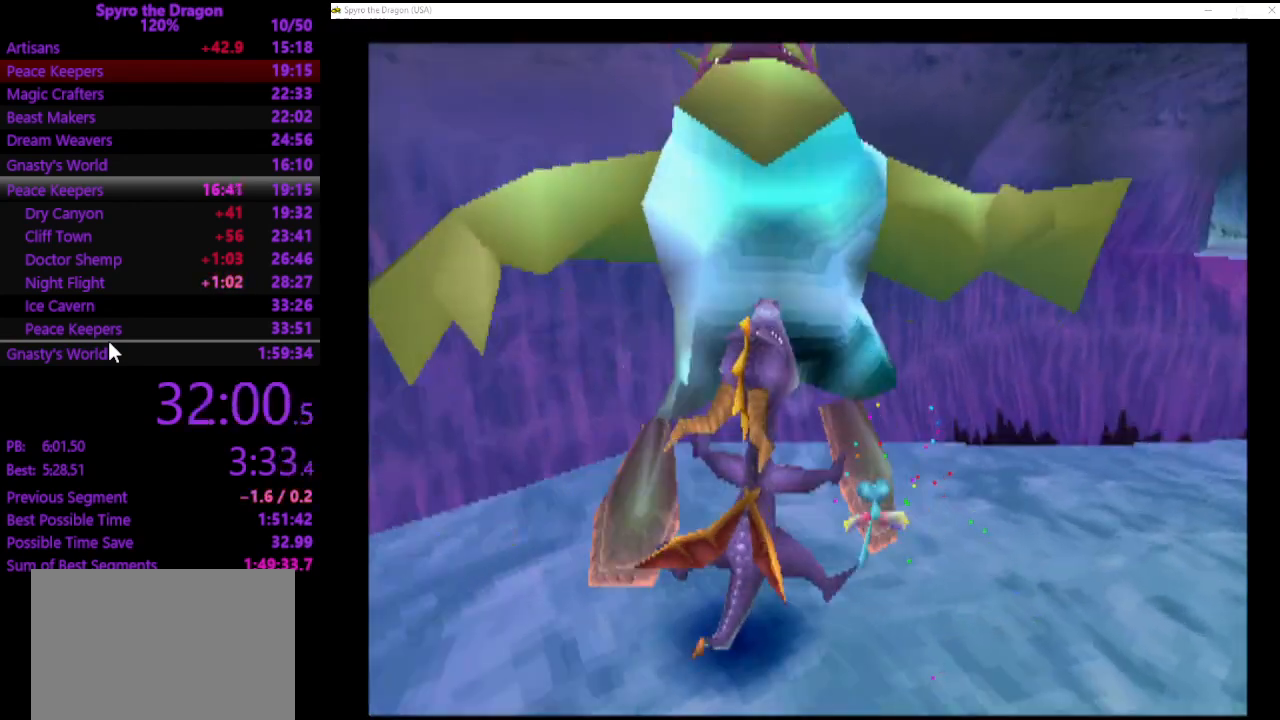
{"buttons": ["CROSS"], "left_stick": "up-right", "events": [[33, "left_stick", "right"], [67, "SQUARE", "up"], [333, "left_stick", "up-right"], [467, "CROSS", "down"]]}
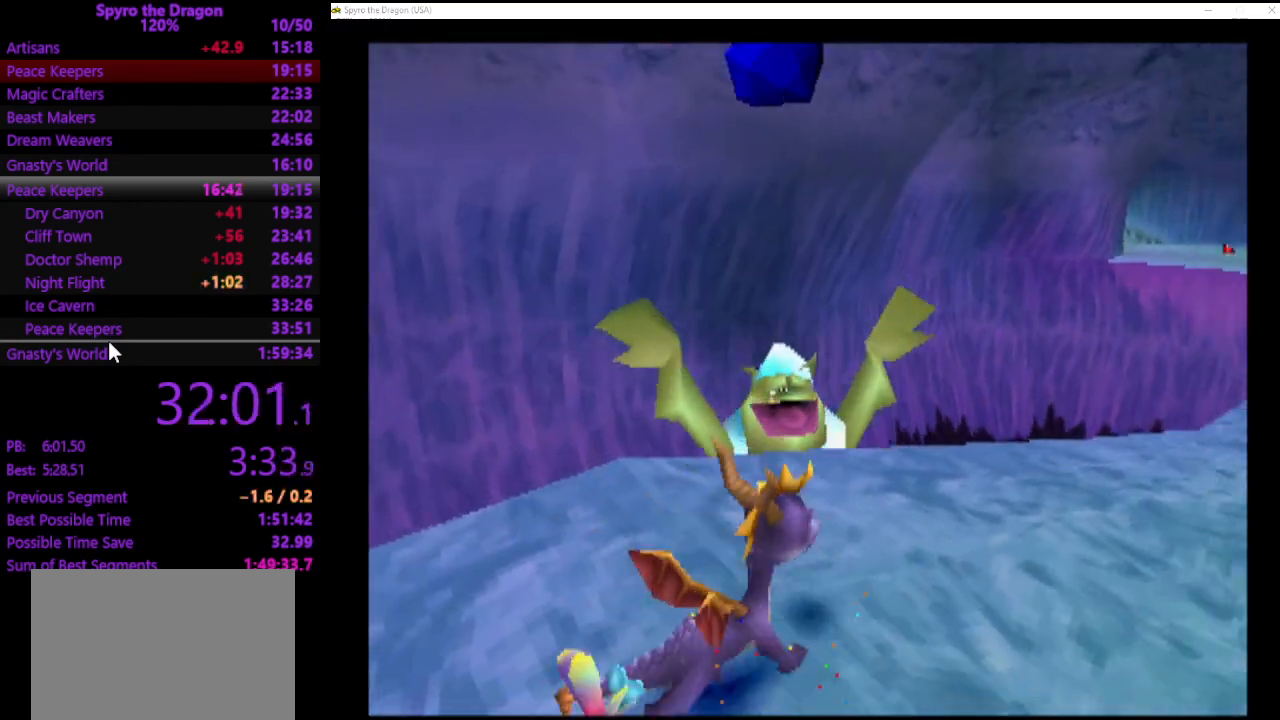
{"buttons": [], "left_stick": "up-right", "events": [[67, "left_stick", "right"], [167, "CROSS", "up"], [500, "left_stick", "up-right"]]}
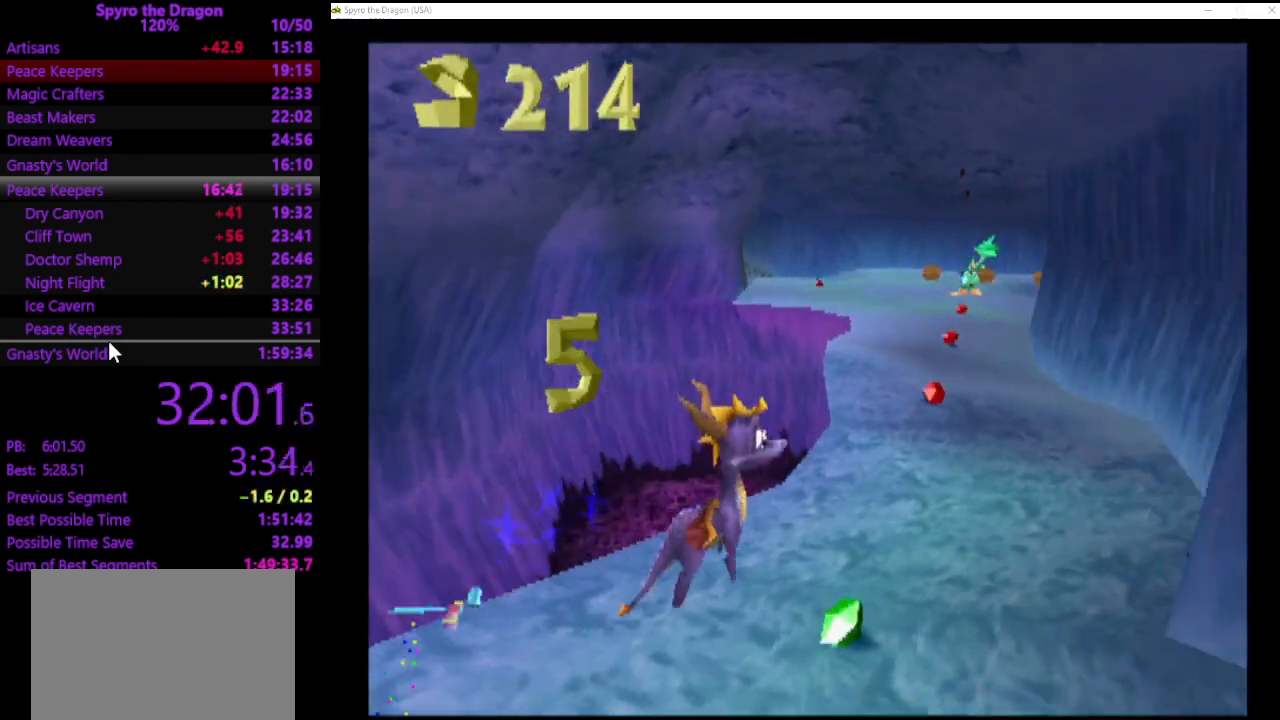
{"buttons": ["SQUARE"], "left_stick": "up", "events": [[133, "left_stick", "up"], [400, "SQUARE", "down"]]}